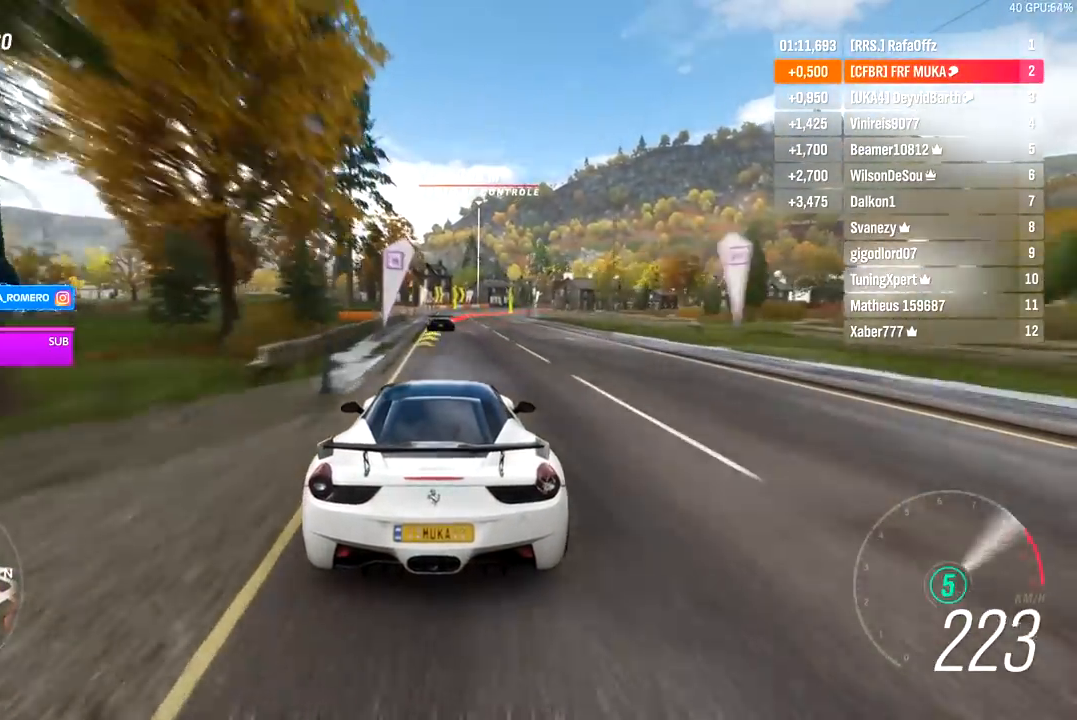
Gameplay with a controller (Xbox layout); each line is a JSON object with the inputs held at the frame after it. "events" lists button and stick changes between this image and that frame as [ms after this image, input, new state], when the widget could be followed in between.
{"buttons": ["L2", "R2"], "left_stick": "right", "right_stick": "center", "events": [[133, "left_stick", "right"], [483, "L2", "down"]]}
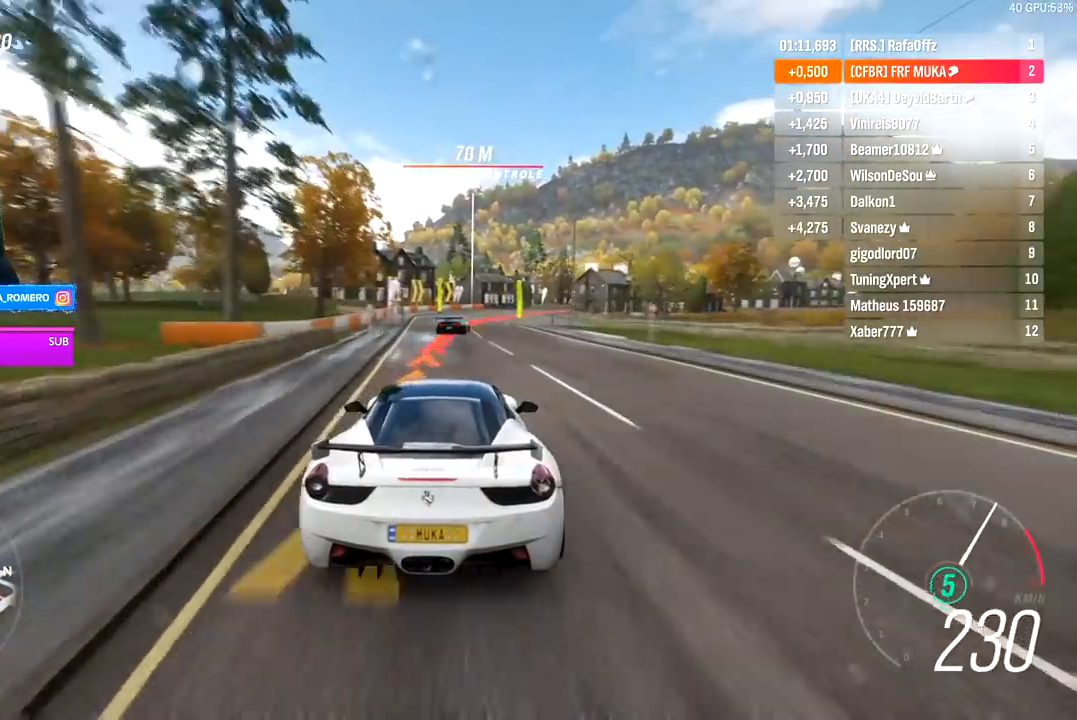
{"buttons": [], "left_stick": "right", "right_stick": "center", "events": [[17, "A", "down"], [17, "X", "down"], [117, "A", "up"], [117, "X", "up"], [150, "L2", "up"], [183, "R2", "up"], [217, "L2", "down"], [317, "L2", "up"]]}
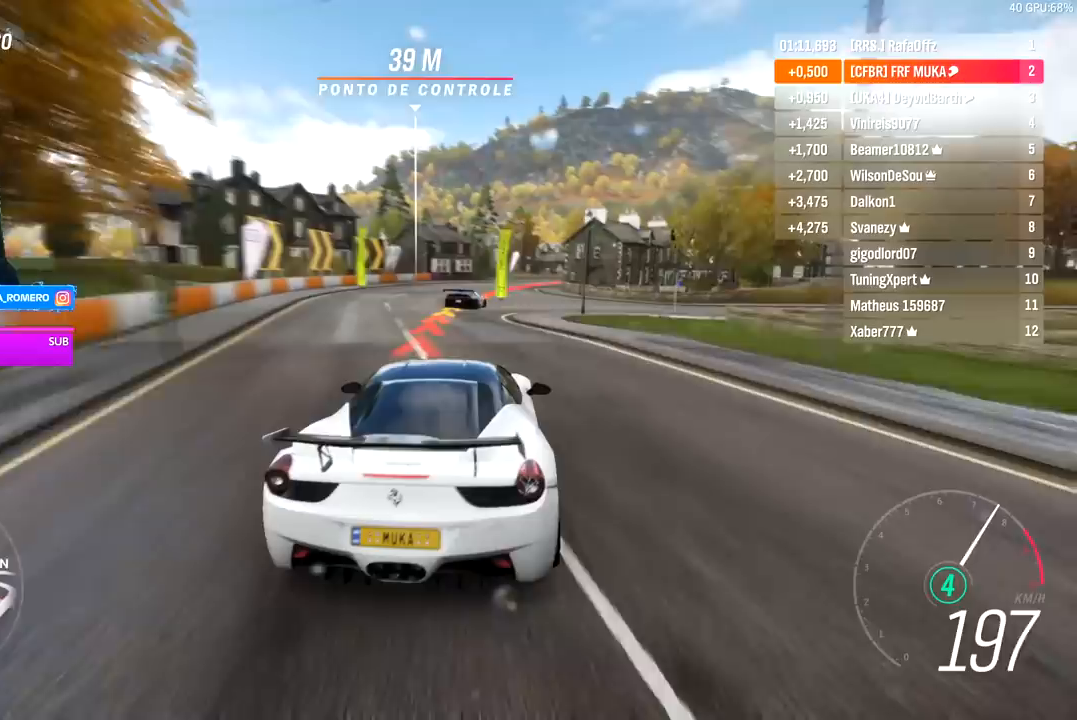
{"buttons": ["R2"], "left_stick": "right", "right_stick": "center", "events": [[367, "R2", "down"]]}
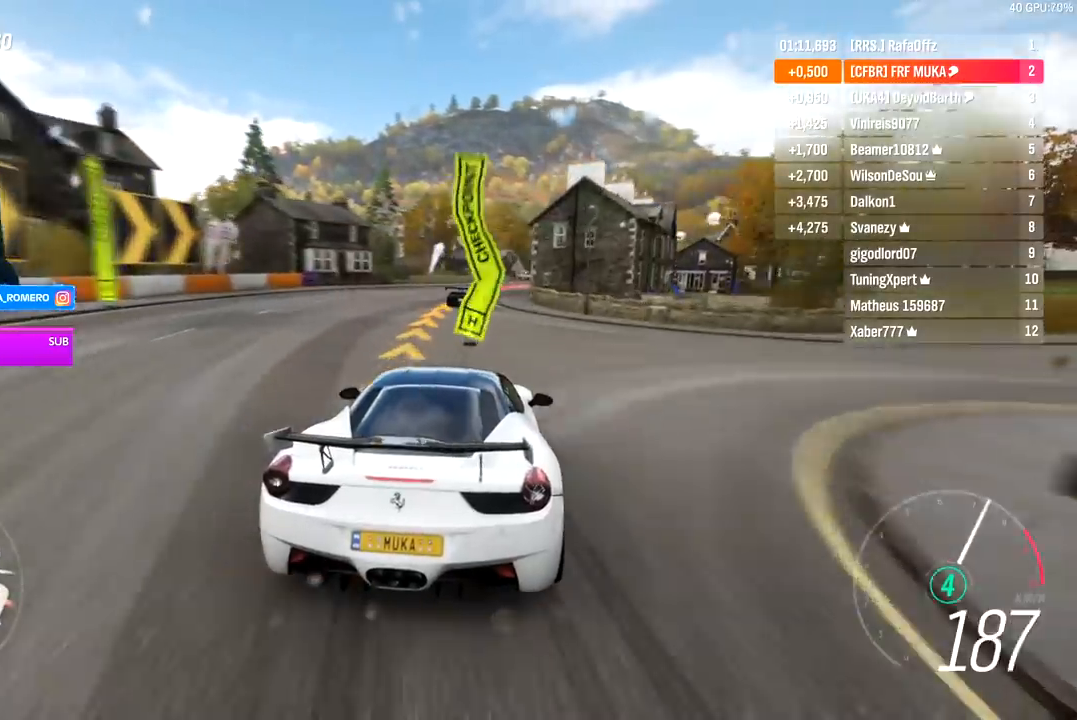
{"buttons": ["R2"], "left_stick": "right", "right_stick": "center", "events": []}
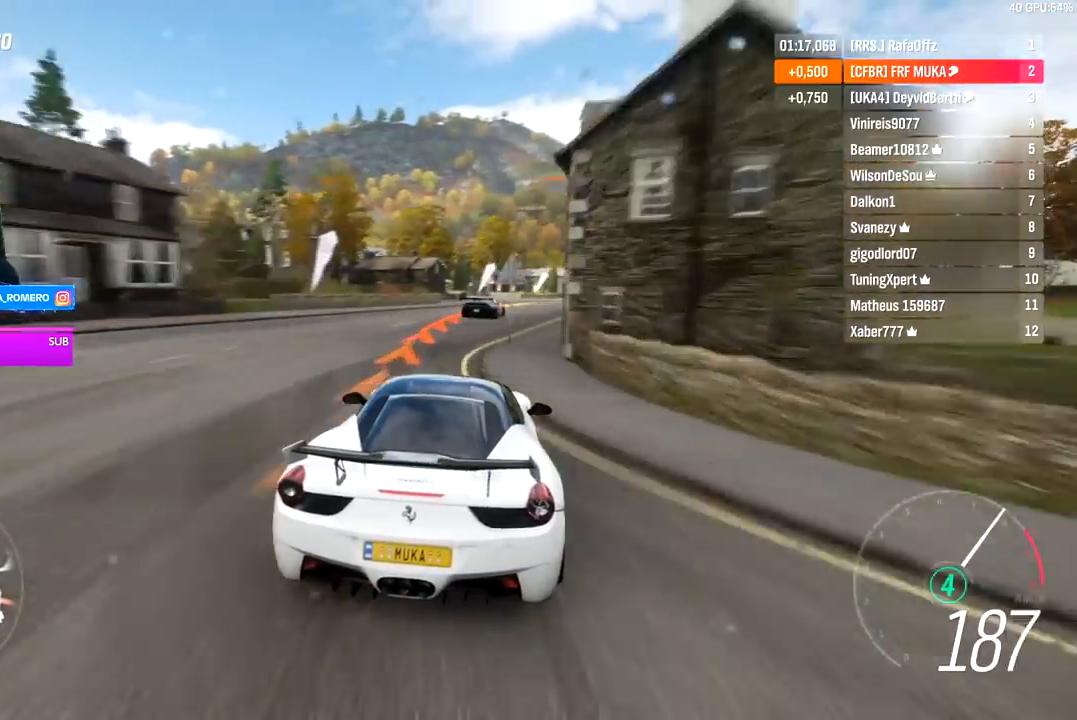
{"buttons": ["R2"], "left_stick": "right", "right_stick": "center", "events": []}
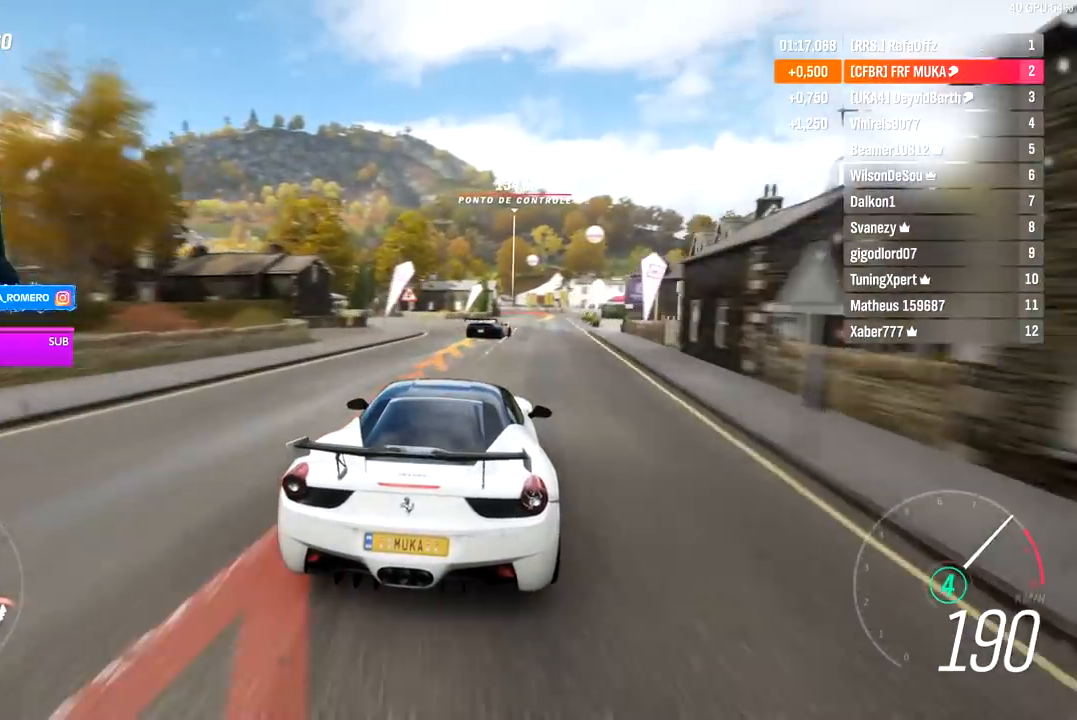
{"buttons": ["R2"], "left_stick": "right", "right_stick": "center", "events": []}
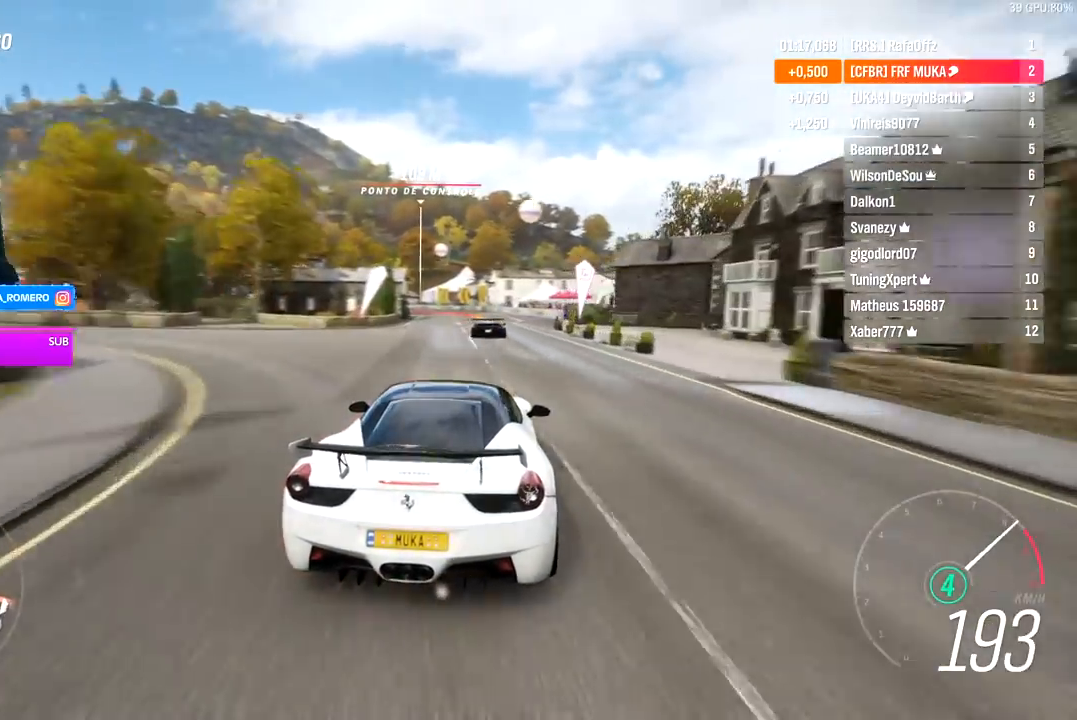
{"buttons": ["L2", "R2"], "left_stick": "down-left", "right_stick": "center", "events": [[33, "left_stick", "center"], [333, "left_stick", "left"], [400, "left_stick", "down-left"], [500, "L2", "down"]]}
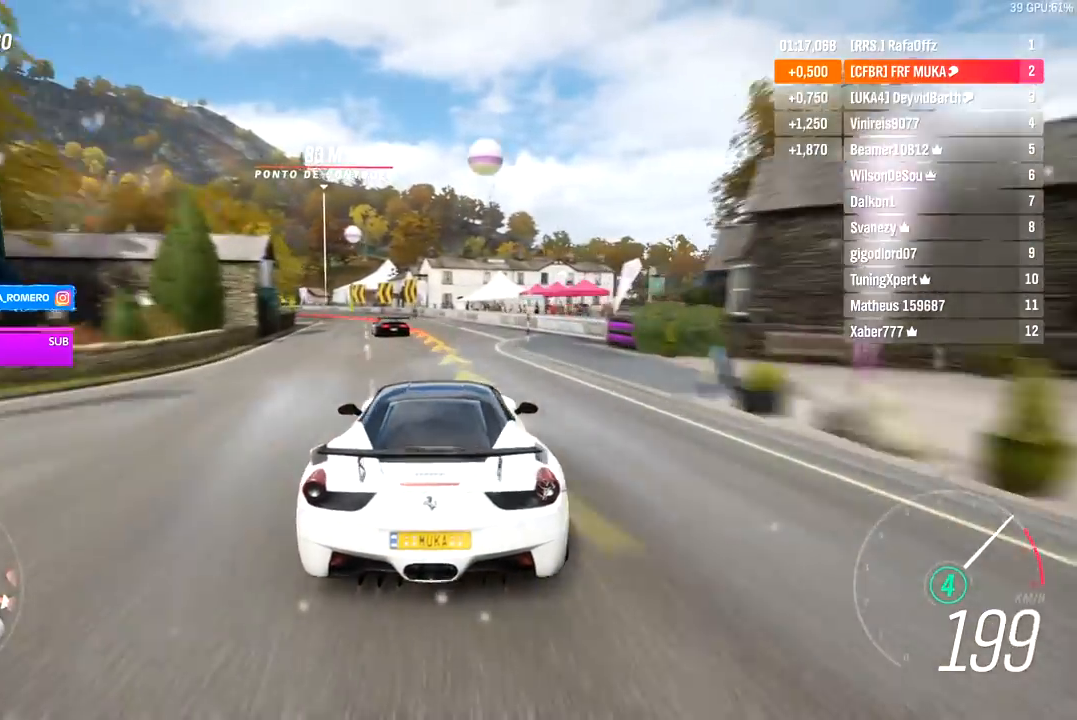
{"buttons": [], "left_stick": "down-left", "right_stick": "center", "events": [[33, "A", "down"], [33, "X", "down"], [100, "A", "up"], [100, "X", "up"], [150, "R2", "up"], [250, "L2", "up"], [250, "R2", "down"], [350, "R2", "up"]]}
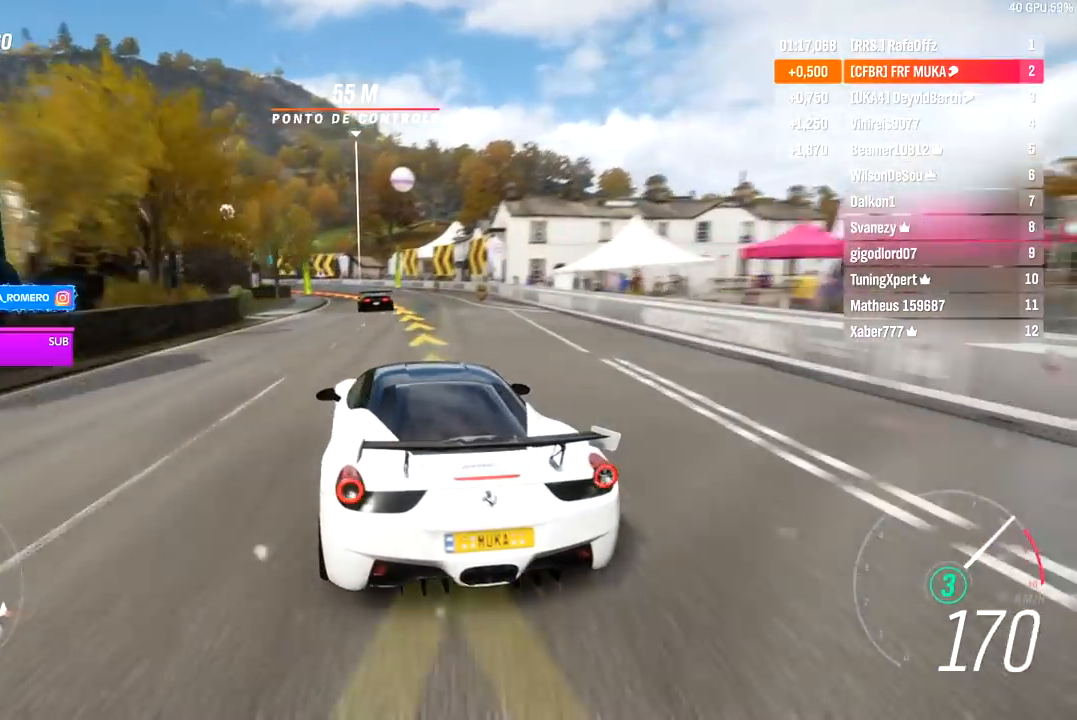
{"buttons": ["R2"], "left_stick": "down-left", "right_stick": "center", "events": [[383, "R2", "down"]]}
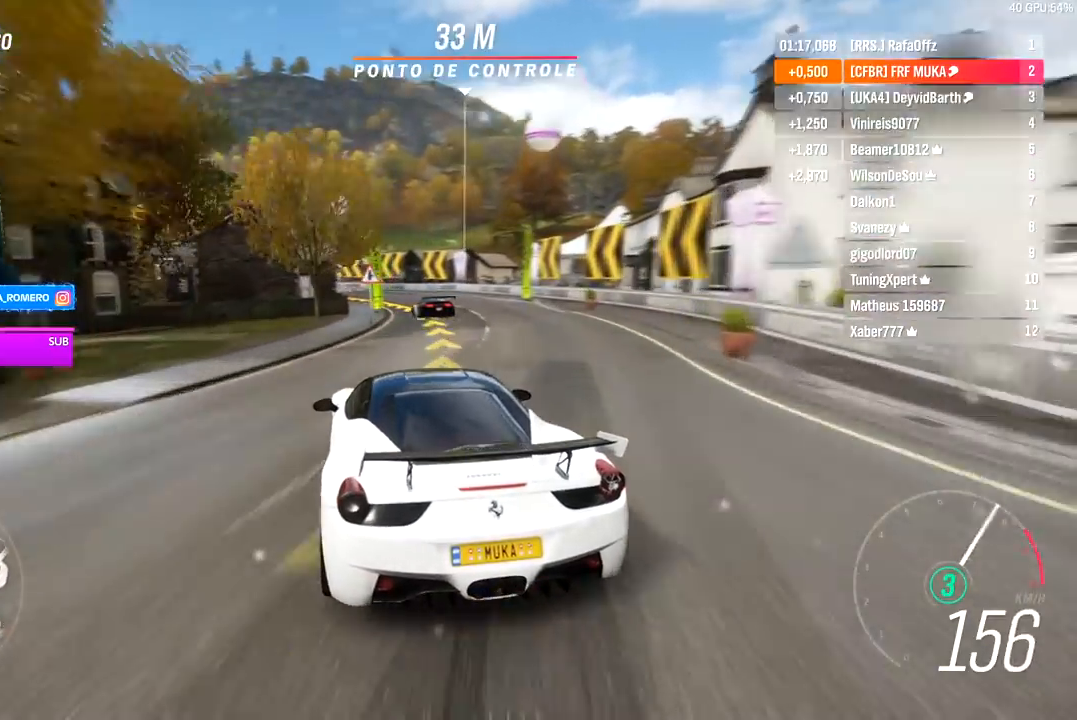
{"buttons": ["R2"], "left_stick": "center", "right_stick": "center", "events": [[383, "left_stick", "center"]]}
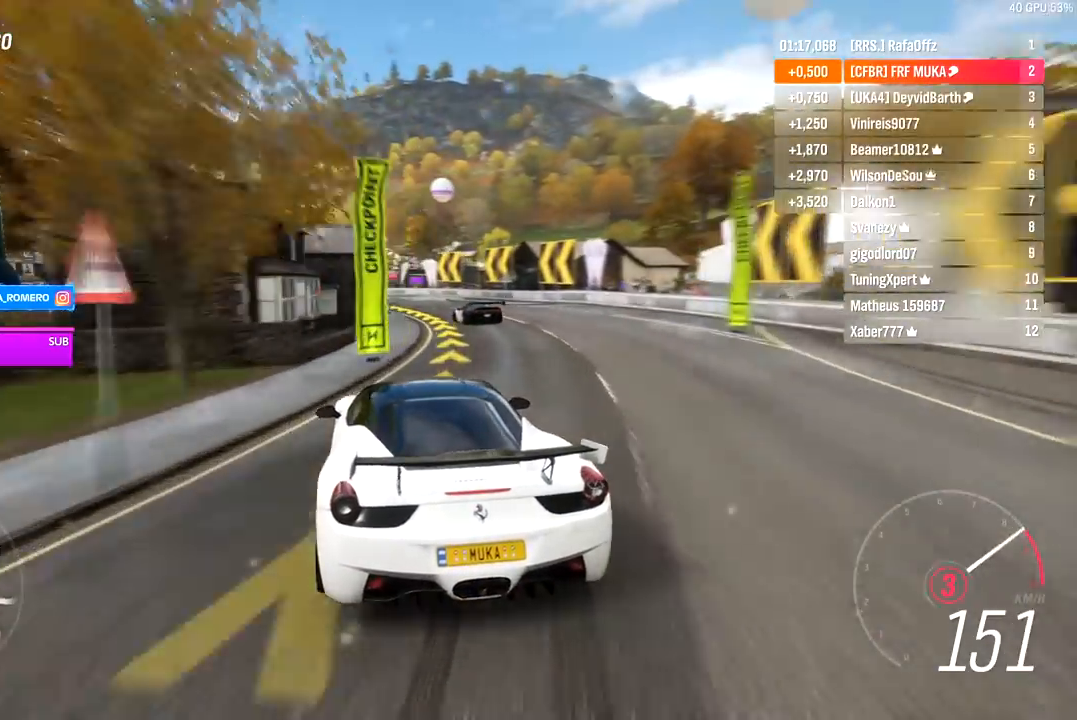
{"buttons": ["R2"], "left_stick": "down-left", "right_stick": "center", "events": [[33, "left_stick", "down-left"]]}
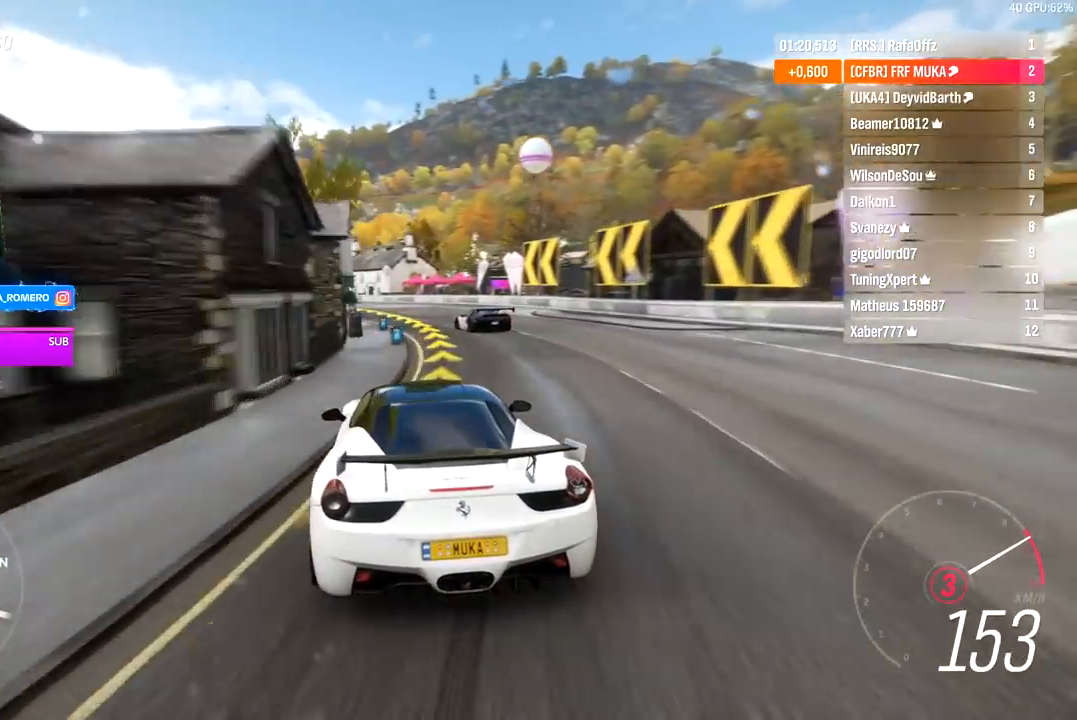
{"buttons": [], "left_stick": "down-left", "right_stick": "center", "events": [[400, "R2", "up"]]}
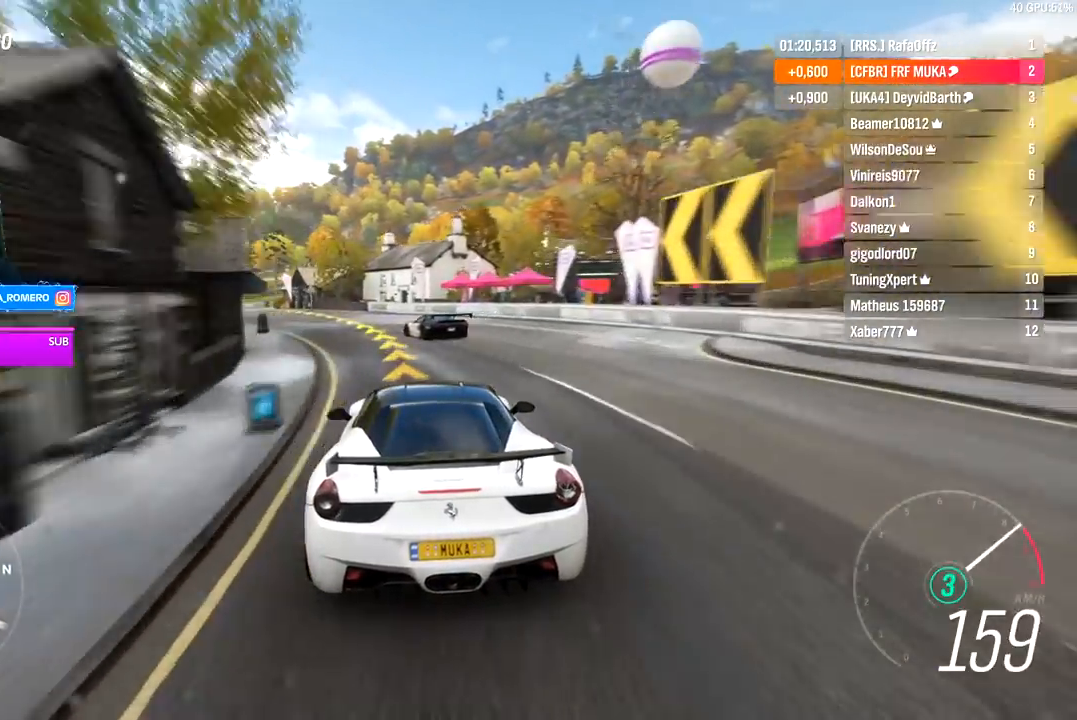
{"buttons": ["R2"], "left_stick": "down-left", "right_stick": "center", "events": [[133, "R2", "down"]]}
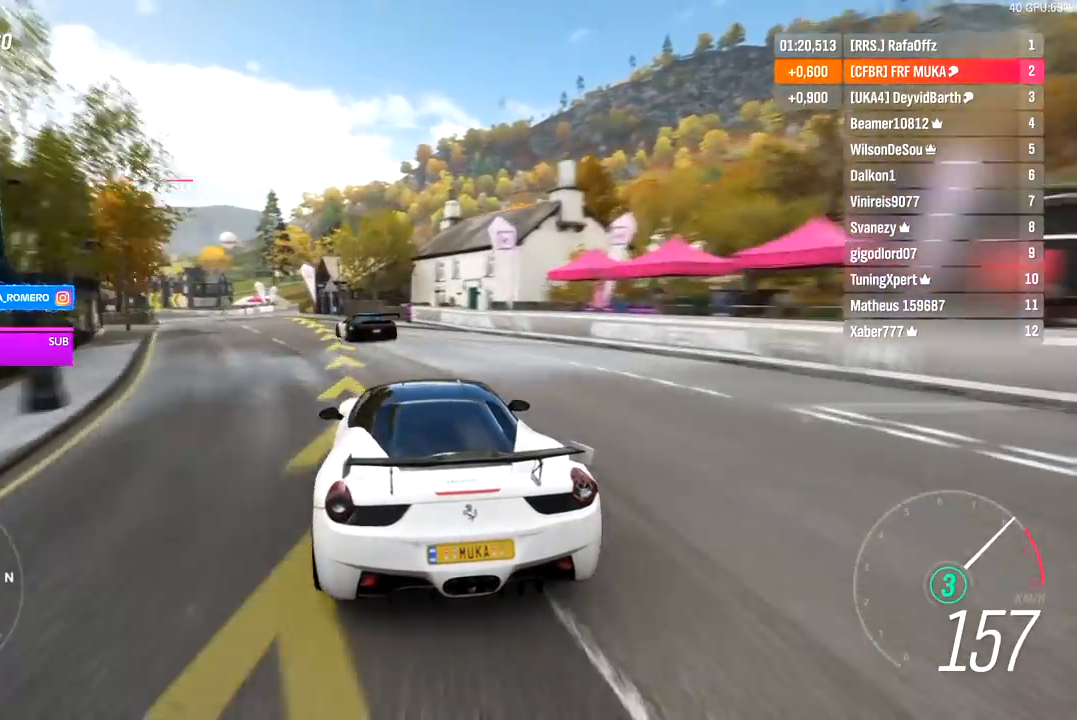
{"buttons": ["R2"], "left_stick": "down-left", "right_stick": "center", "events": []}
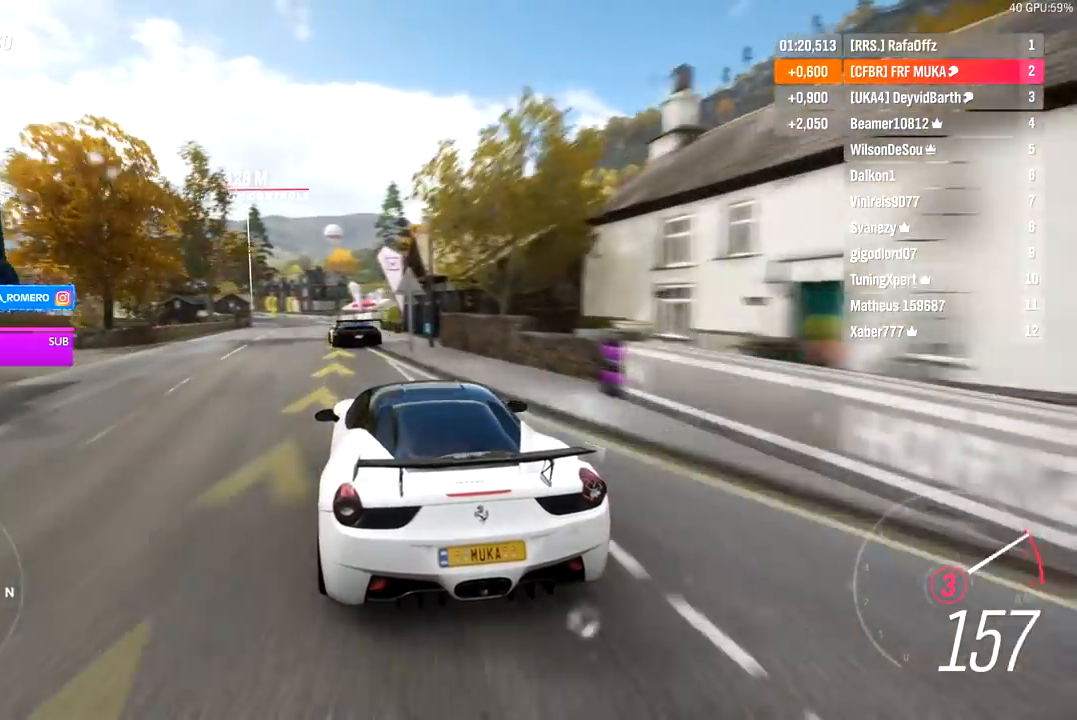
{"buttons": ["R2"], "left_stick": "down-left", "right_stick": "center", "events": [[167, "left_stick", "center"], [450, "left_stick", "down-left"]]}
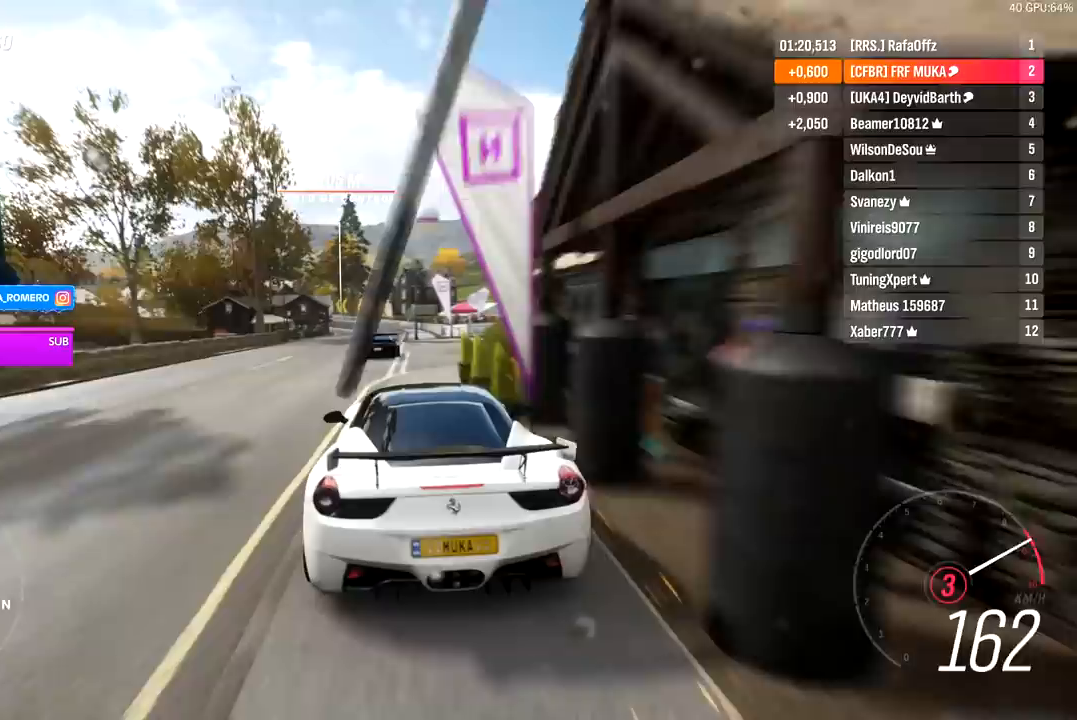
{"buttons": ["R2"], "left_stick": "down-left", "right_stick": "center", "events": [[300, "left_stick", "center"], [483, "left_stick", "down-left"]]}
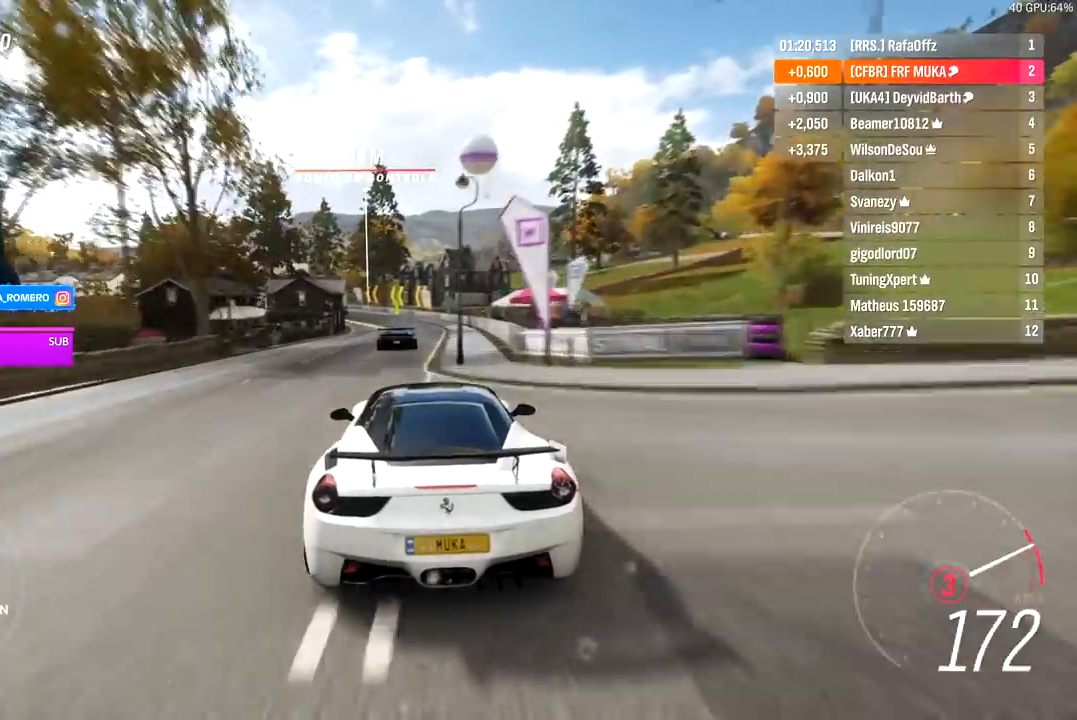
{"buttons": ["R2"], "left_stick": "down-left", "right_stick": "center", "events": [[33, "A", "down"], [33, "B", "down"], [133, "A", "up"], [133, "B", "up"], [217, "left_stick", "center"], [400, "left_stick", "down-left"]]}
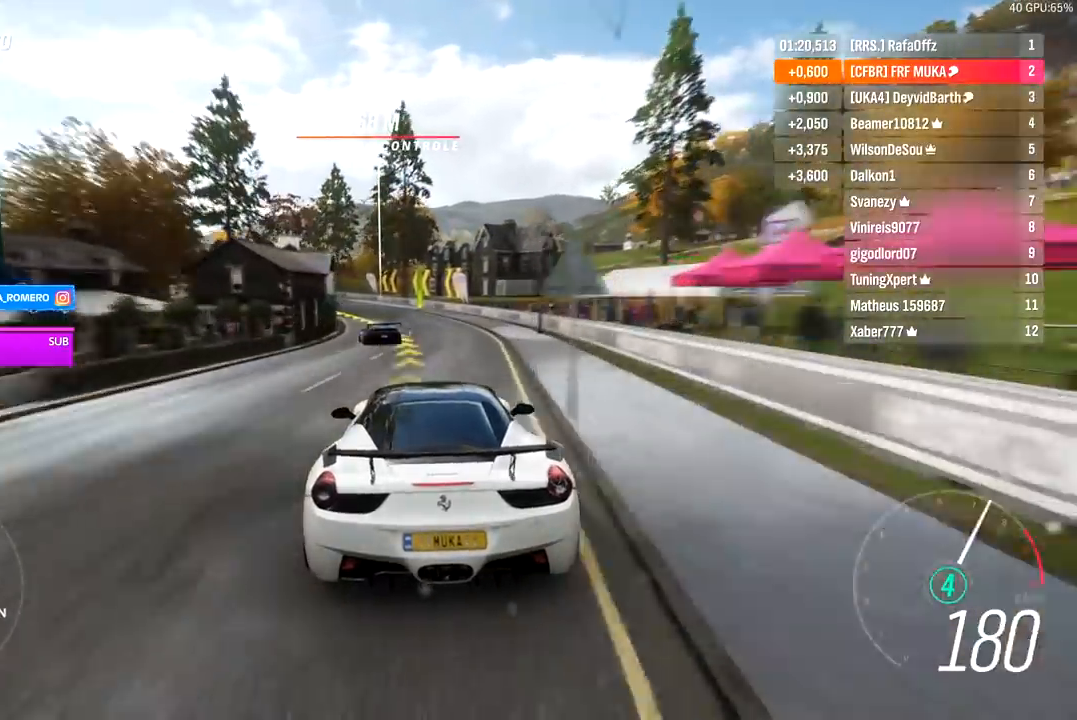
{"buttons": ["R2"], "left_stick": "down-left", "right_stick": "center", "events": [[33, "left_stick", "center"], [133, "left_stick", "left"], [183, "left_stick", "down-left"], [333, "R2", "up"], [383, "R2", "down"]]}
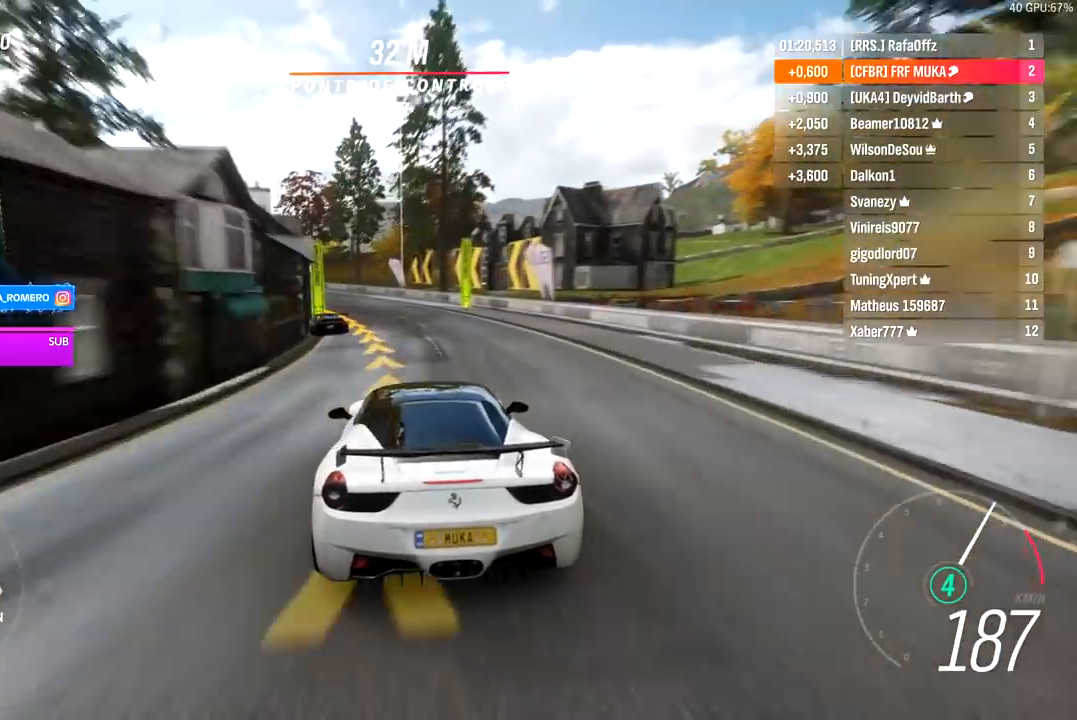
{"buttons": ["R2"], "left_stick": "down-left", "right_stick": "center", "events": []}
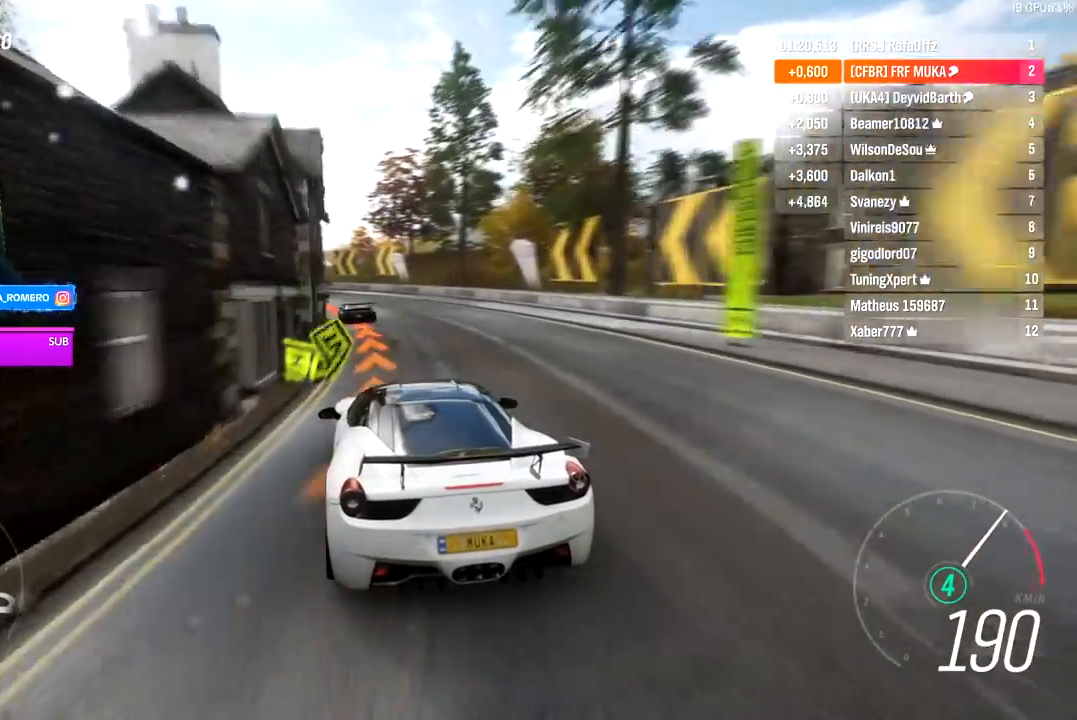
{"buttons": [], "left_stick": "down-left", "right_stick": "center", "events": [[50, "R2", "up"], [317, "R2", "down"], [450, "R2", "up"]]}
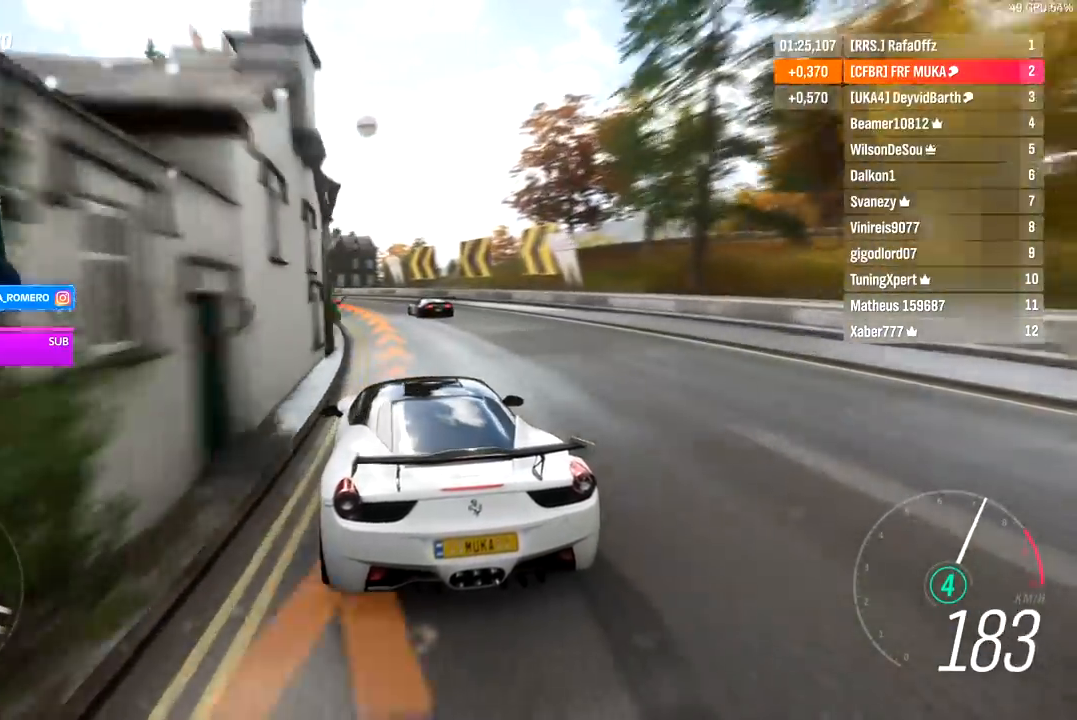
{"buttons": ["R2"], "left_stick": "down-left", "right_stick": "center", "events": [[250, "R2", "down"]]}
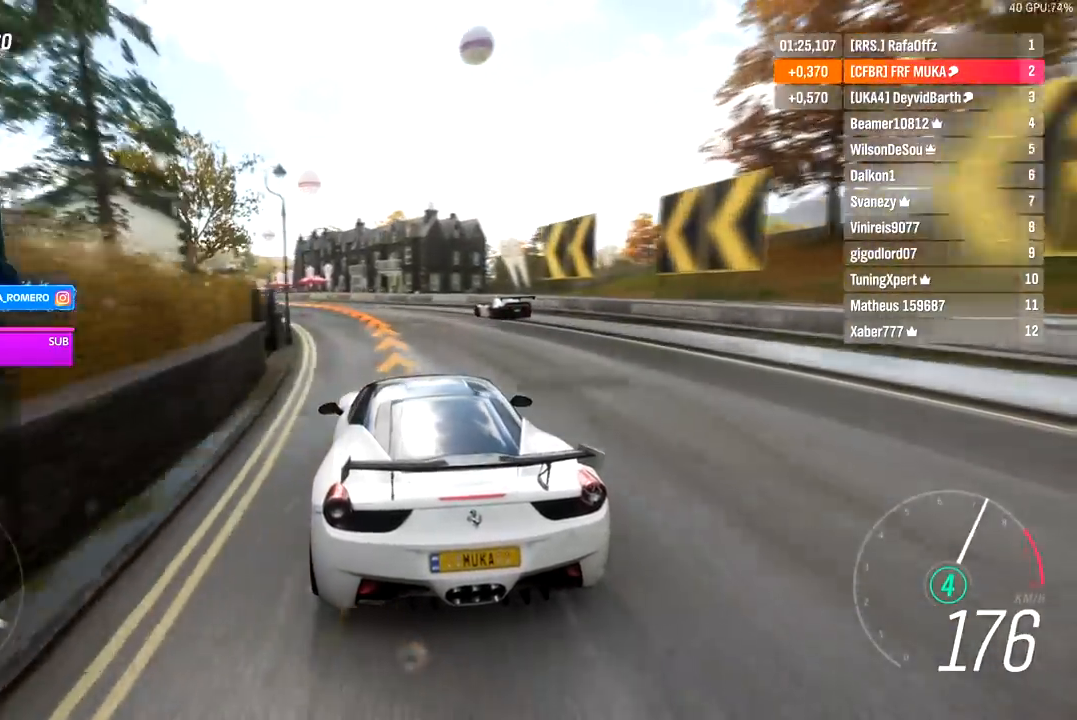
{"buttons": ["R2"], "left_stick": "down-left", "right_stick": "center", "events": []}
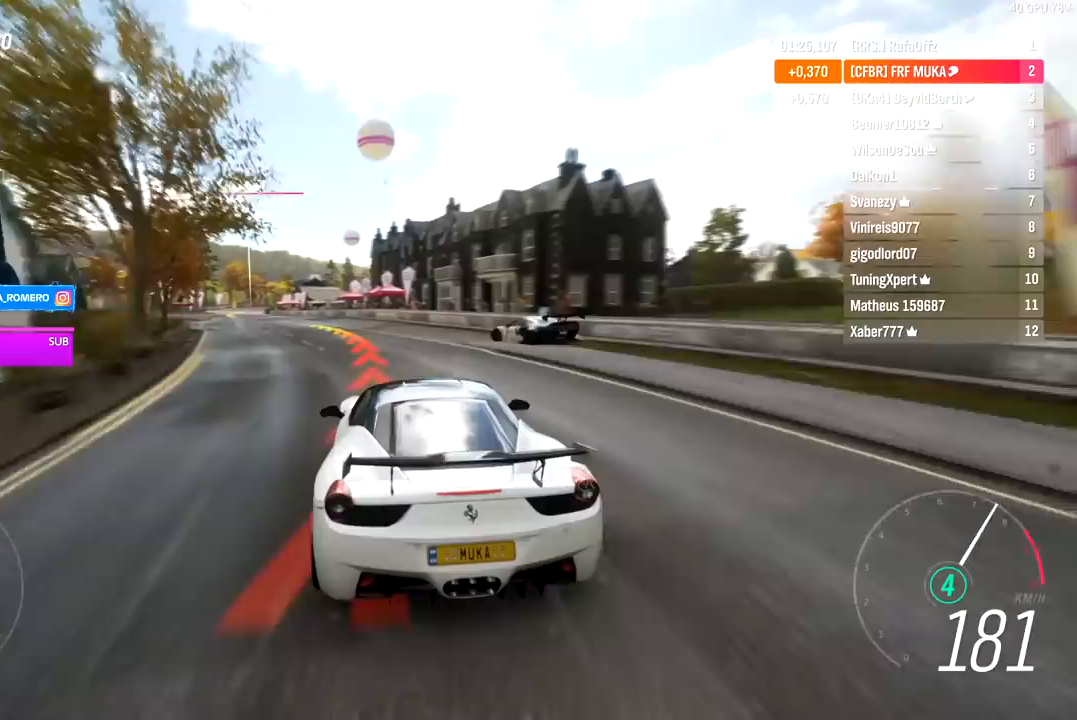
{"buttons": ["R2"], "left_stick": "down-left", "right_stick": "center", "events": []}
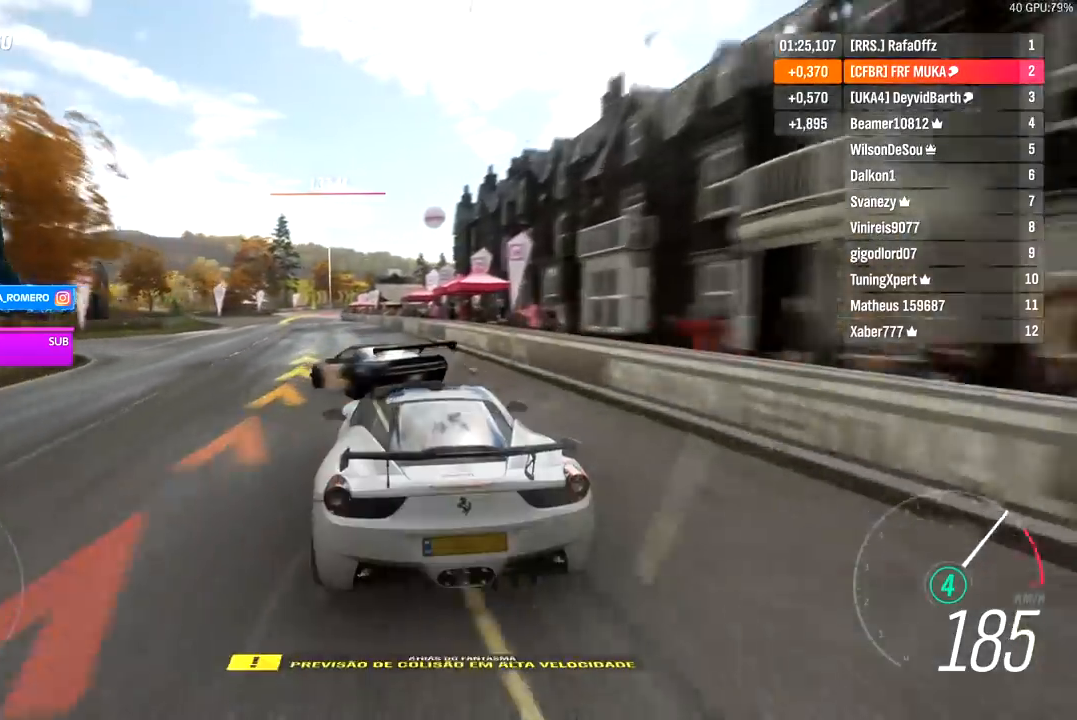
{"buttons": ["R2"], "left_stick": "down-left", "right_stick": "center", "events": [[50, "R2", "up"], [117, "R2", "down"]]}
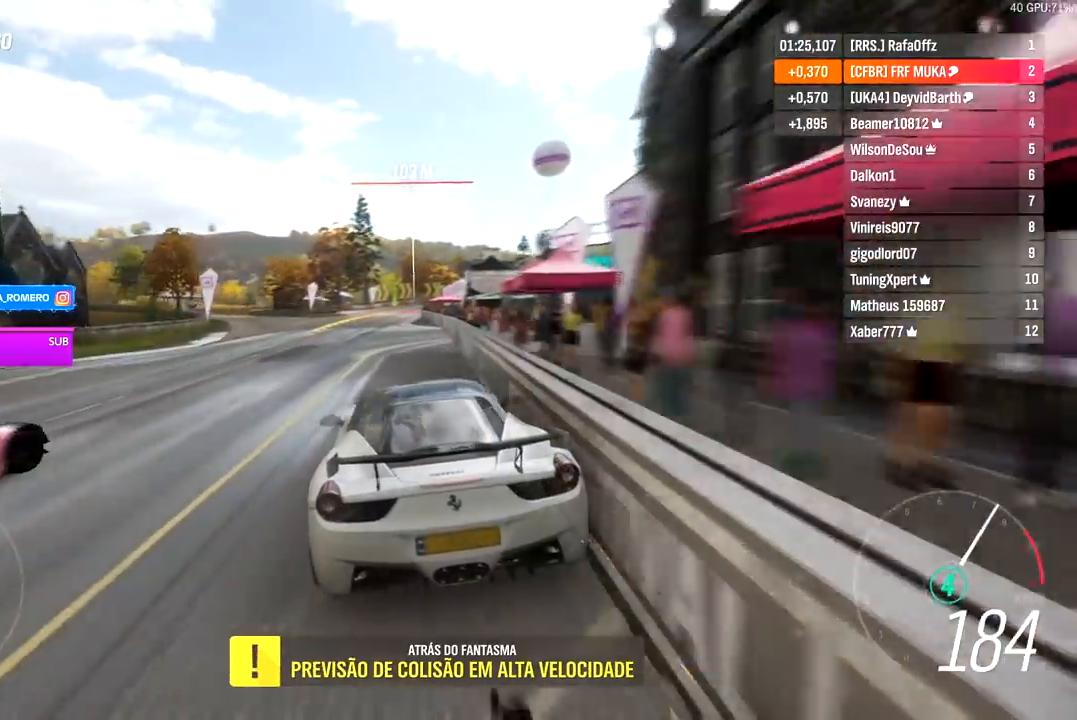
{"buttons": ["R2"], "left_stick": "right", "right_stick": "center", "events": [[183, "left_stick", "center"], [450, "left_stick", "right"]]}
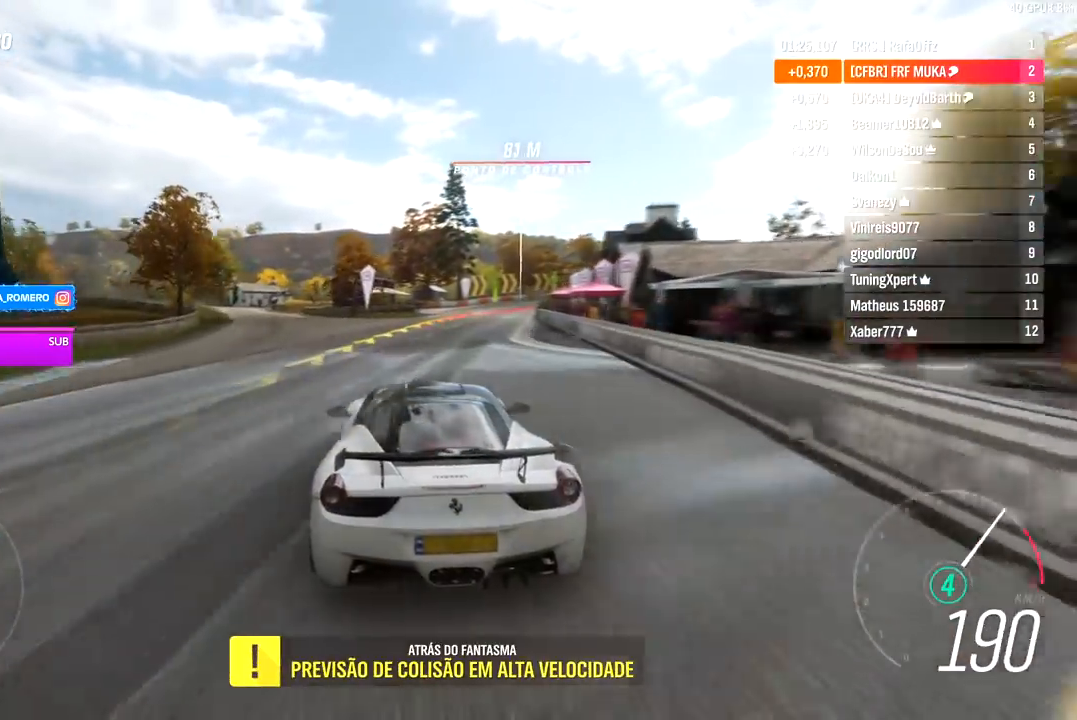
{"buttons": [], "left_stick": "right", "right_stick": "center", "events": [[133, "L2", "down"], [200, "A", "down"], [200, "X", "down"], [283, "A", "up"], [283, "X", "up"], [317, "L2", "up"], [350, "R2", "up"]]}
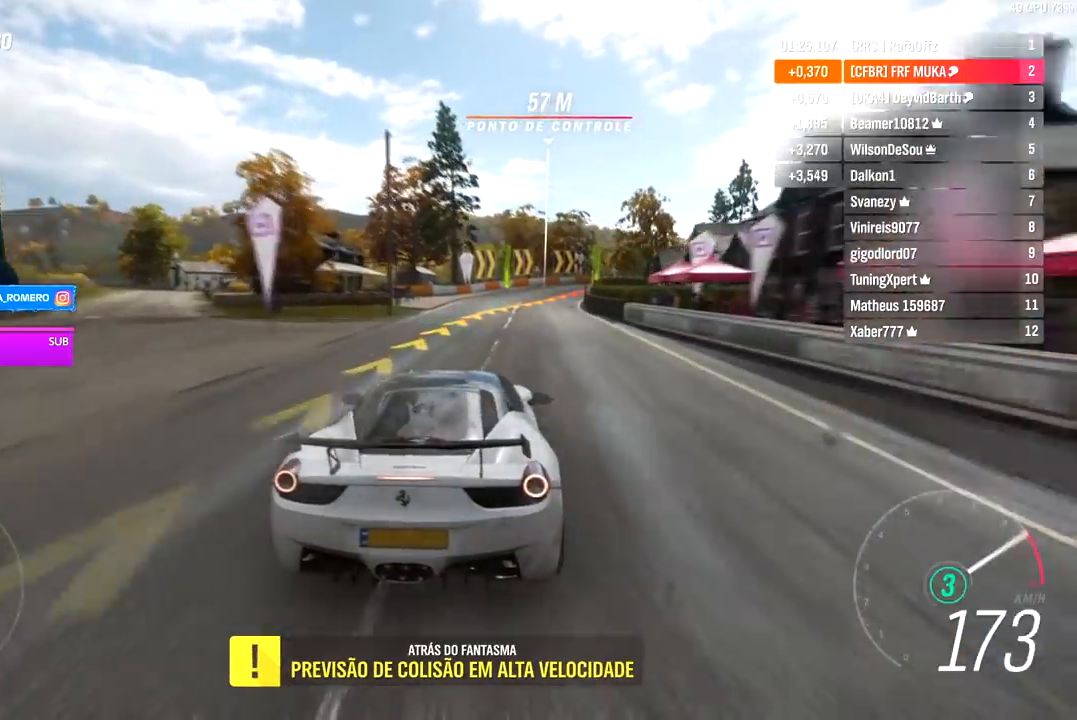
{"buttons": [], "left_stick": "right", "right_stick": "center", "events": [[83, "R2", "down"], [383, "R2", "up"]]}
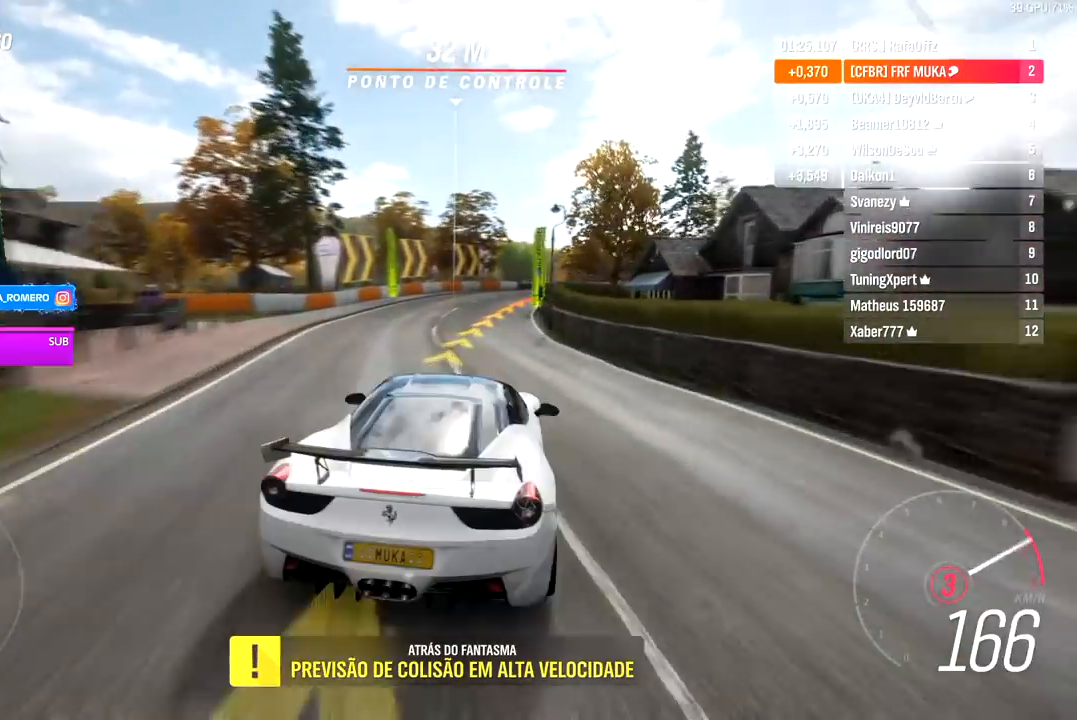
{"buttons": ["R2"], "left_stick": "right", "right_stick": "center", "events": [[133, "R2", "down"]]}
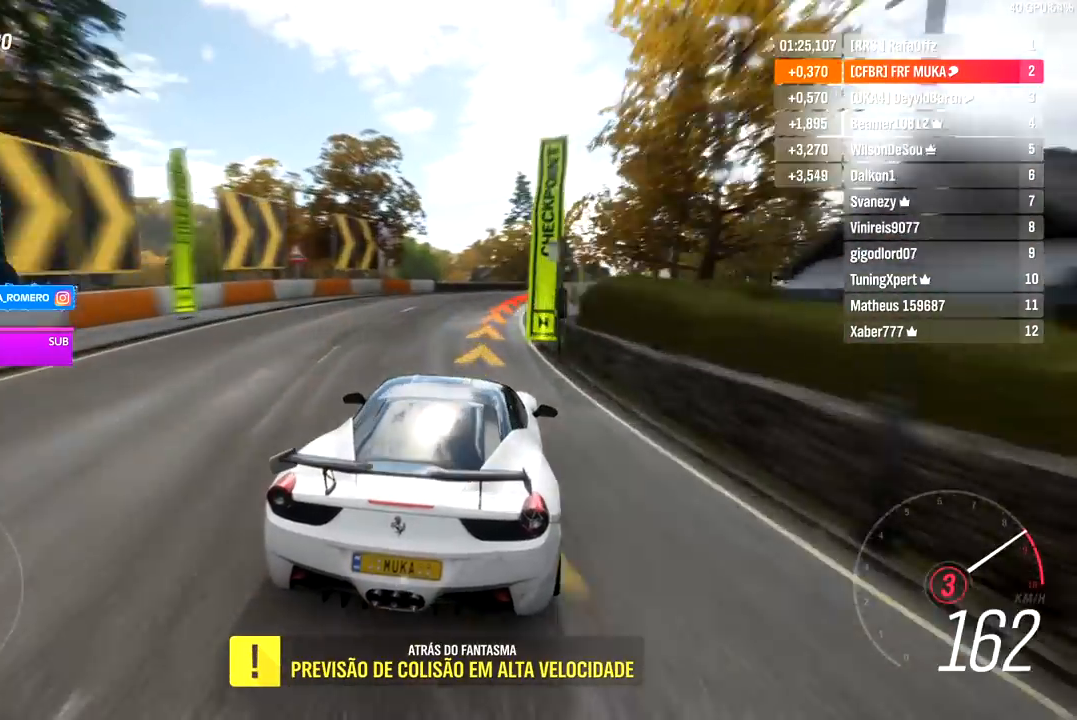
{"buttons": ["R2"], "left_stick": "right", "right_stick": "center", "events": [[283, "left_stick", "center"], [433, "left_stick", "right"]]}